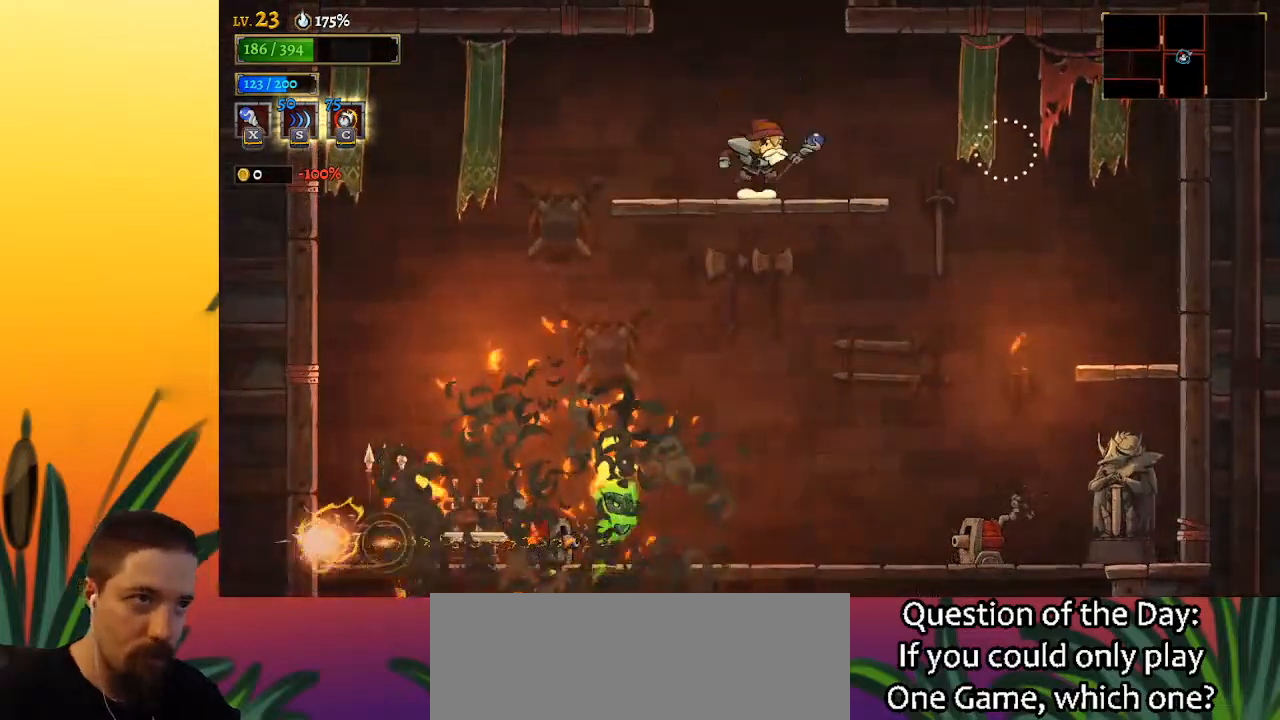
Gameplay with keyboard; each line is a JSON object with the keys held at the frame after it. "events" lists presses ("down") and releases ("up") of "a", "c", "d", "down", "left", "right", "s", "up", "x" and "z" between this image and that frame as [ms after this image, input, new state], when the widget could be followed in between. No other keys are recorded. Mouse input is not recorded.
{"keys": ["left"], "events": [[450, "left", "down"], [450, "z", "up"]]}
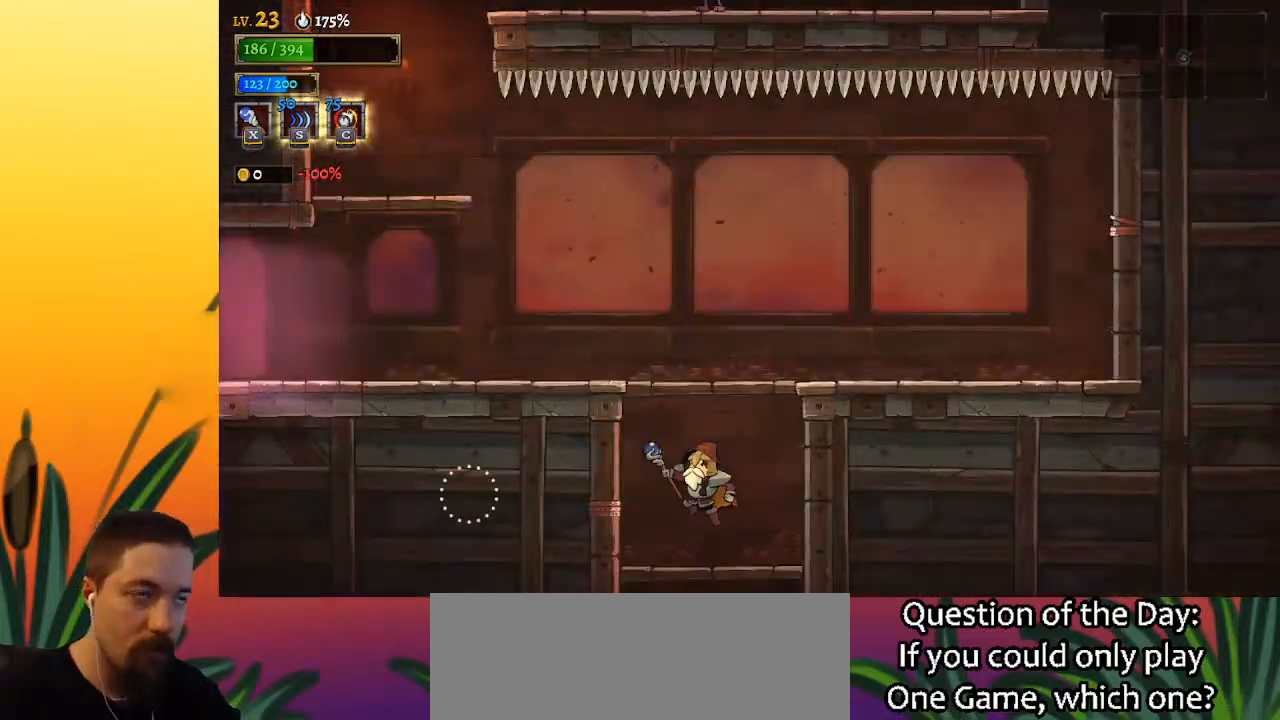
{"keys": ["left", "z"], "events": [[333, "z", "down"]]}
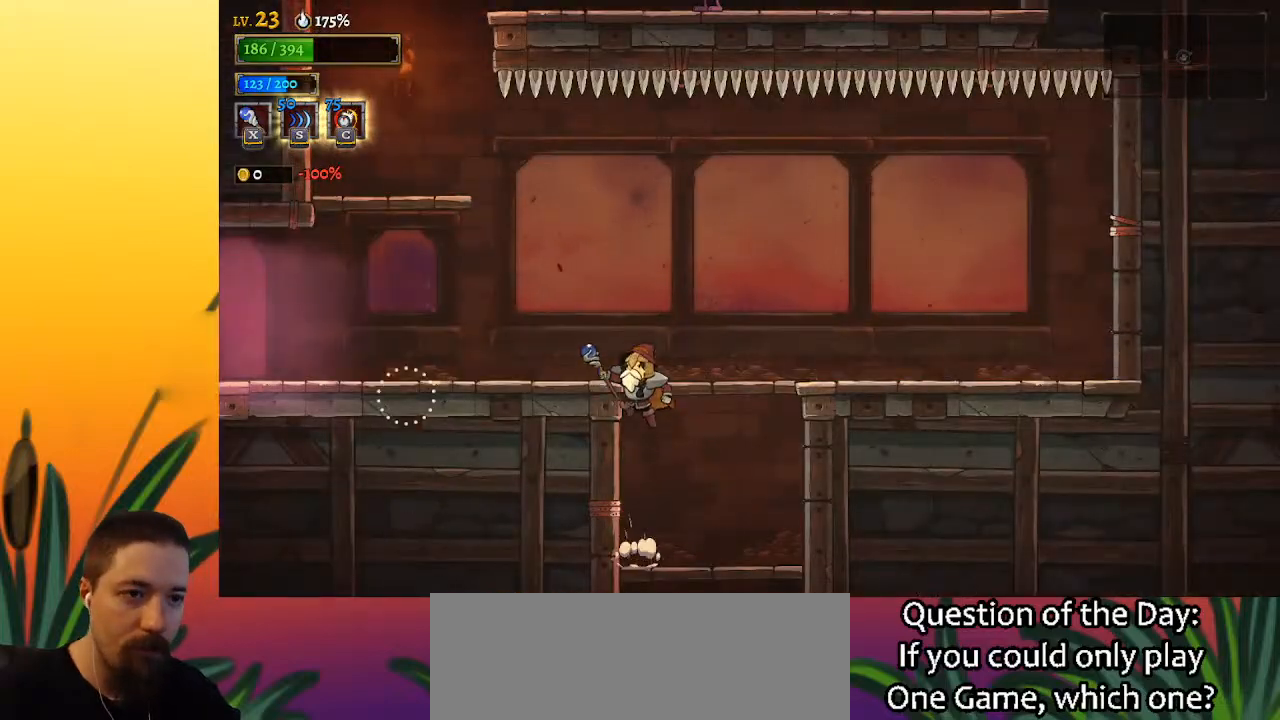
{"keys": ["a", "left"], "events": [[117, "z", "up"], [200, "a", "down"]]}
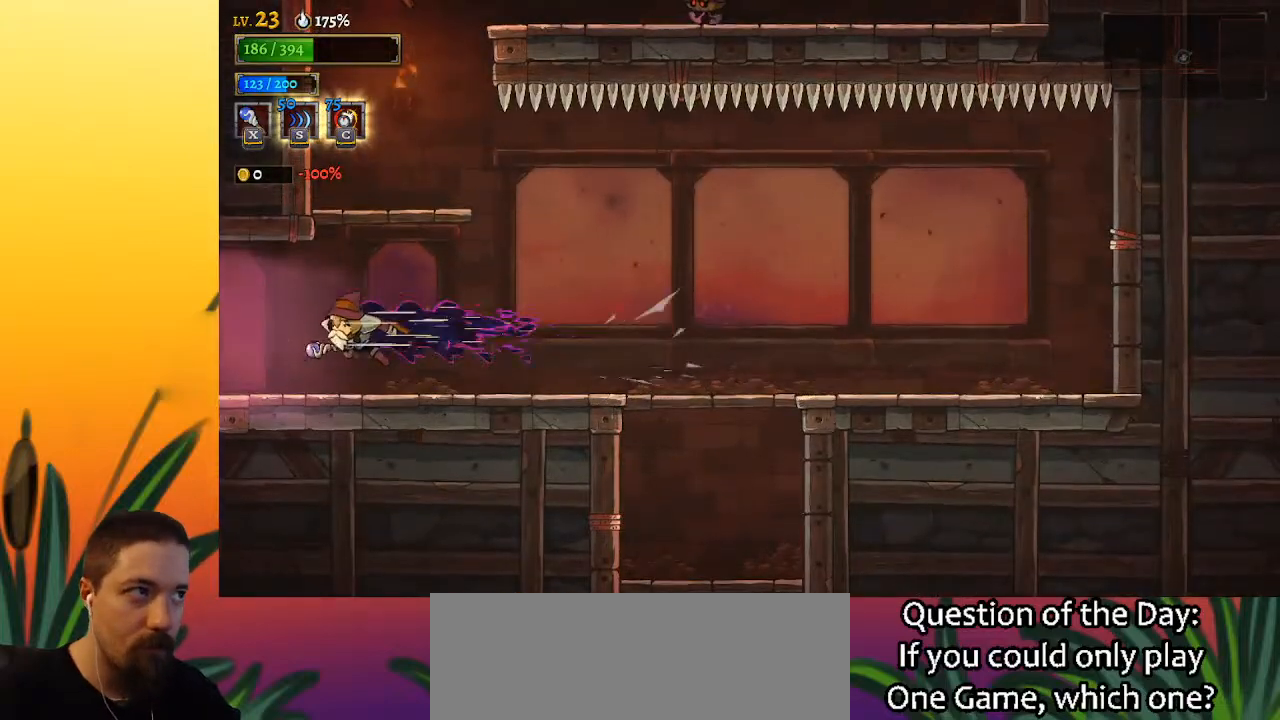
{"keys": [], "events": [[317, "a", "up"], [417, "left", "up"]]}
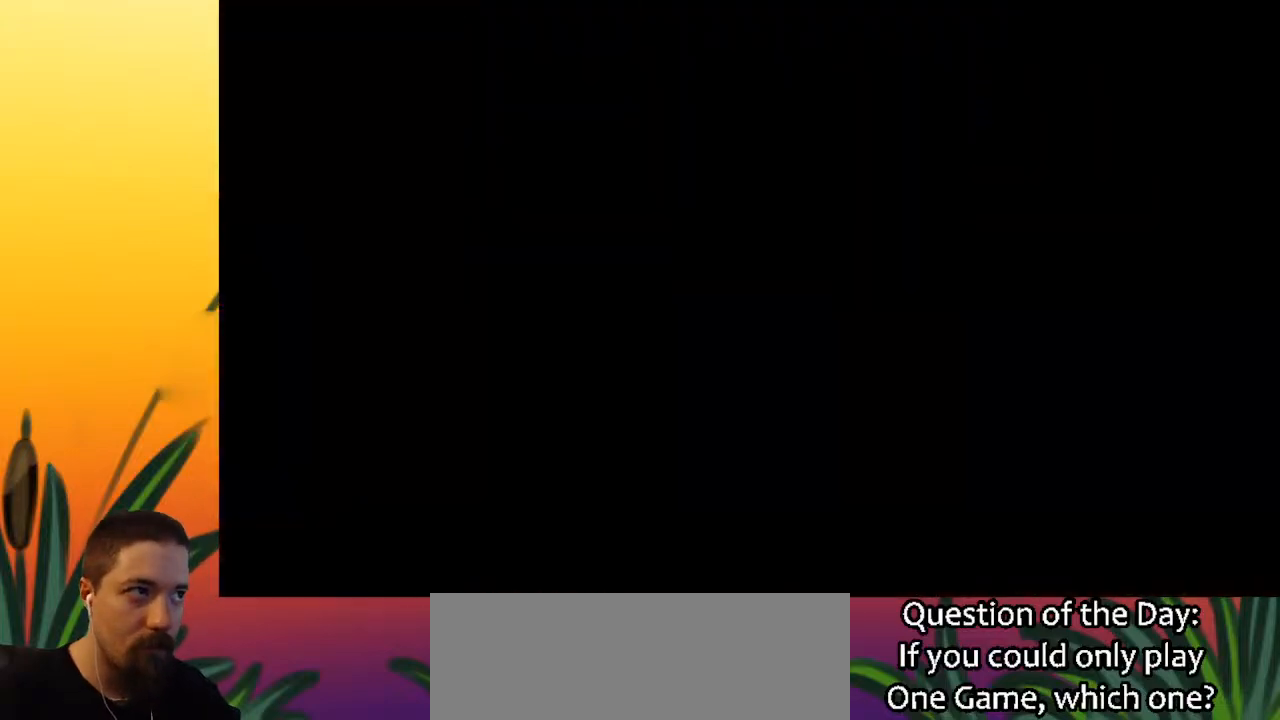
{"keys": ["left"], "events": [[50, "left", "down"]]}
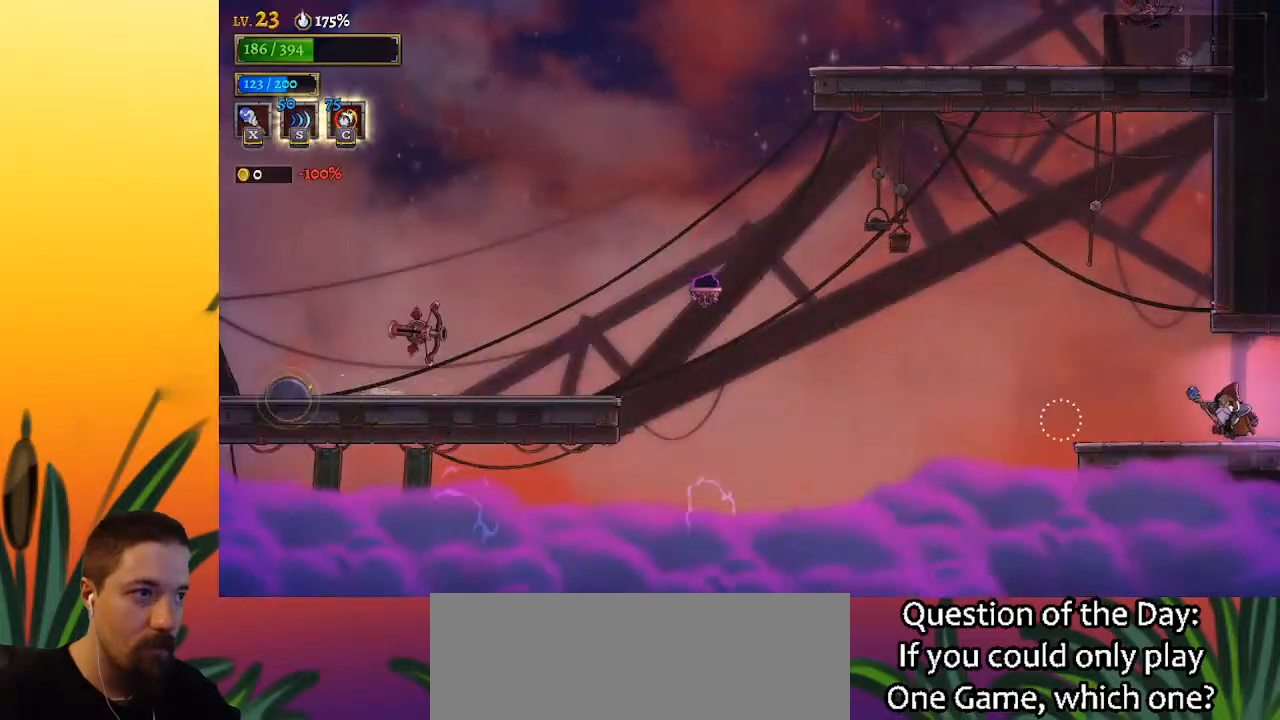
{"keys": ["left", "z"], "events": [[500, "z", "down"]]}
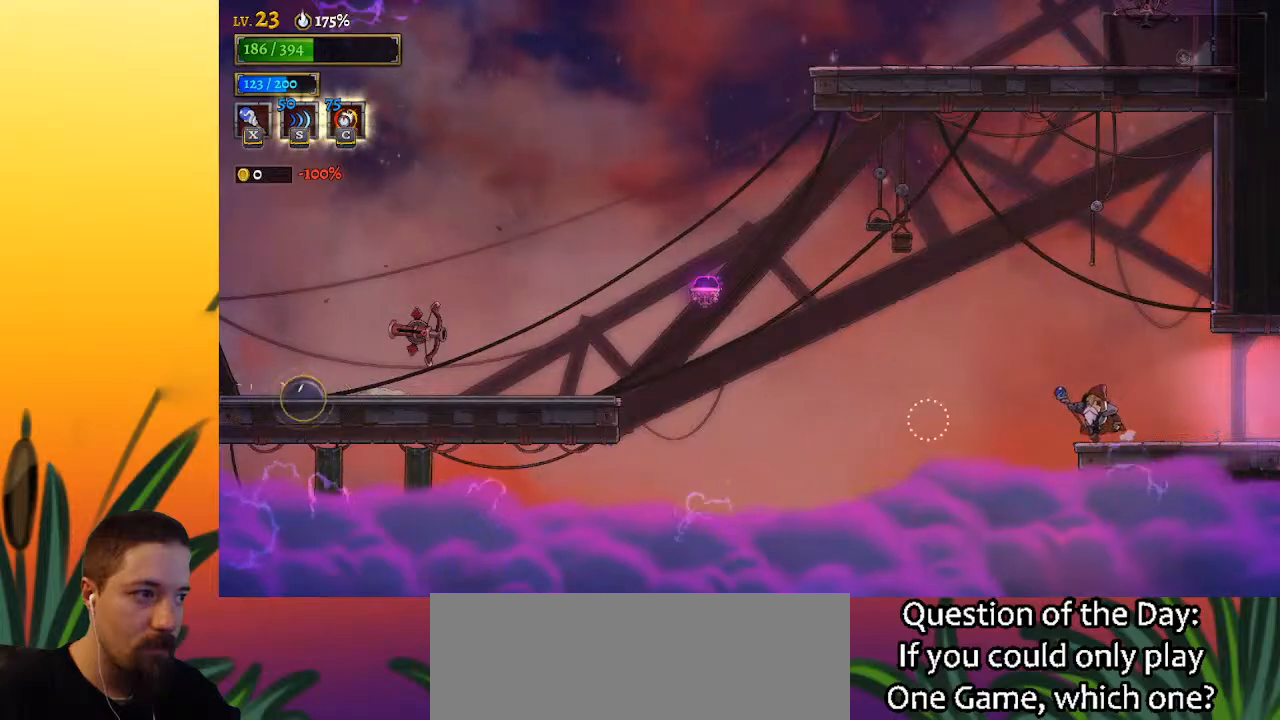
{"keys": ["left"], "events": [[367, "z", "up"]]}
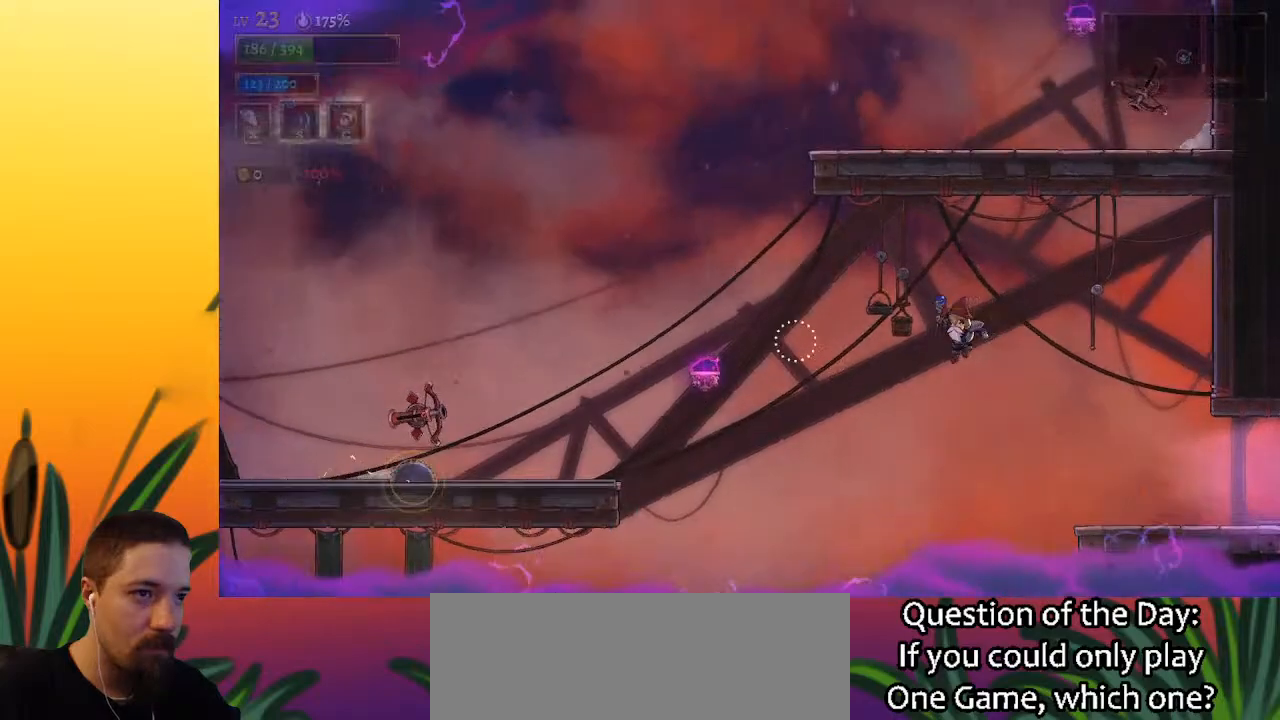
{"keys": ["a", "right"], "events": [[150, "a", "down"], [467, "left", "up"], [467, "right", "down"]]}
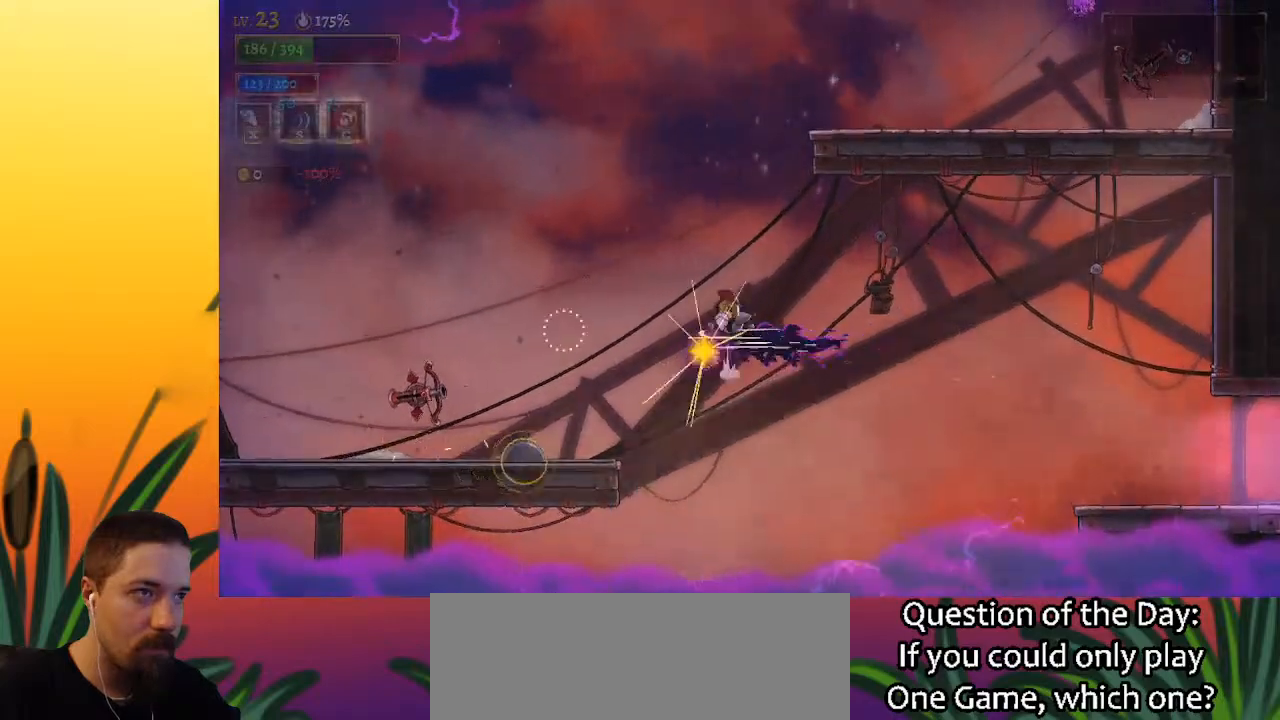
{"keys": ["right"], "events": [[67, "a", "up"]]}
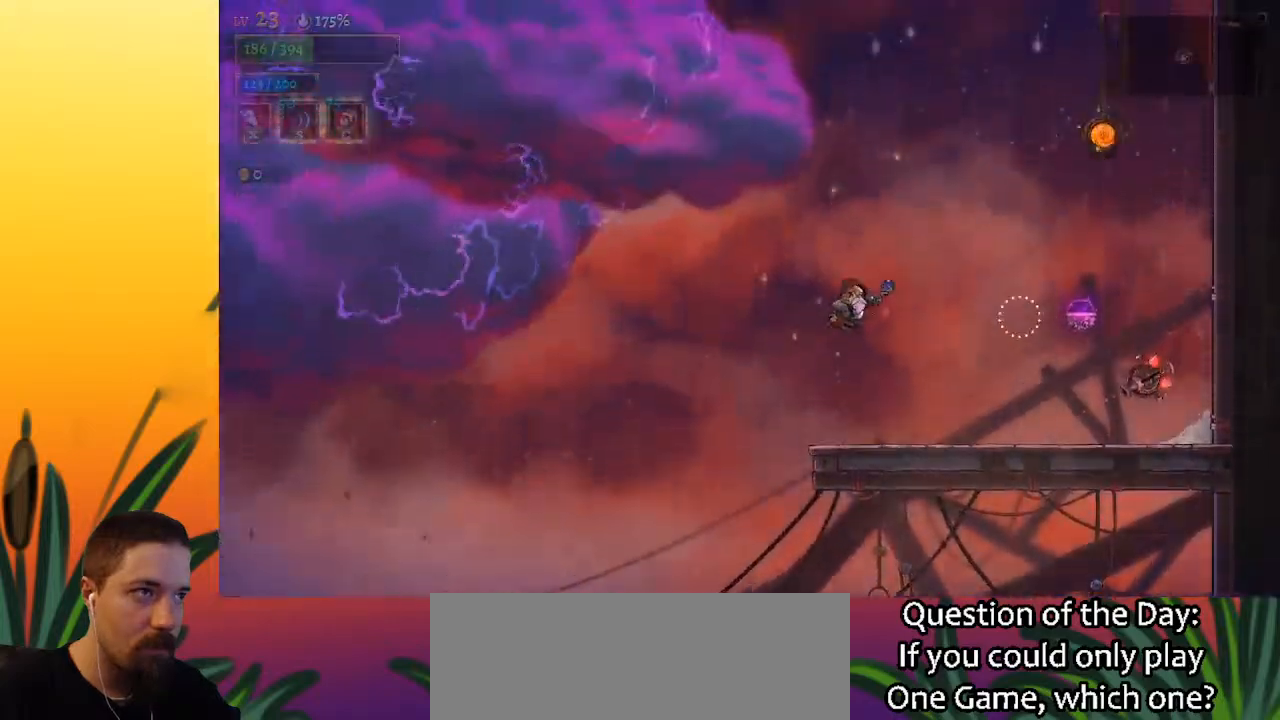
{"keys": ["right"], "events": []}
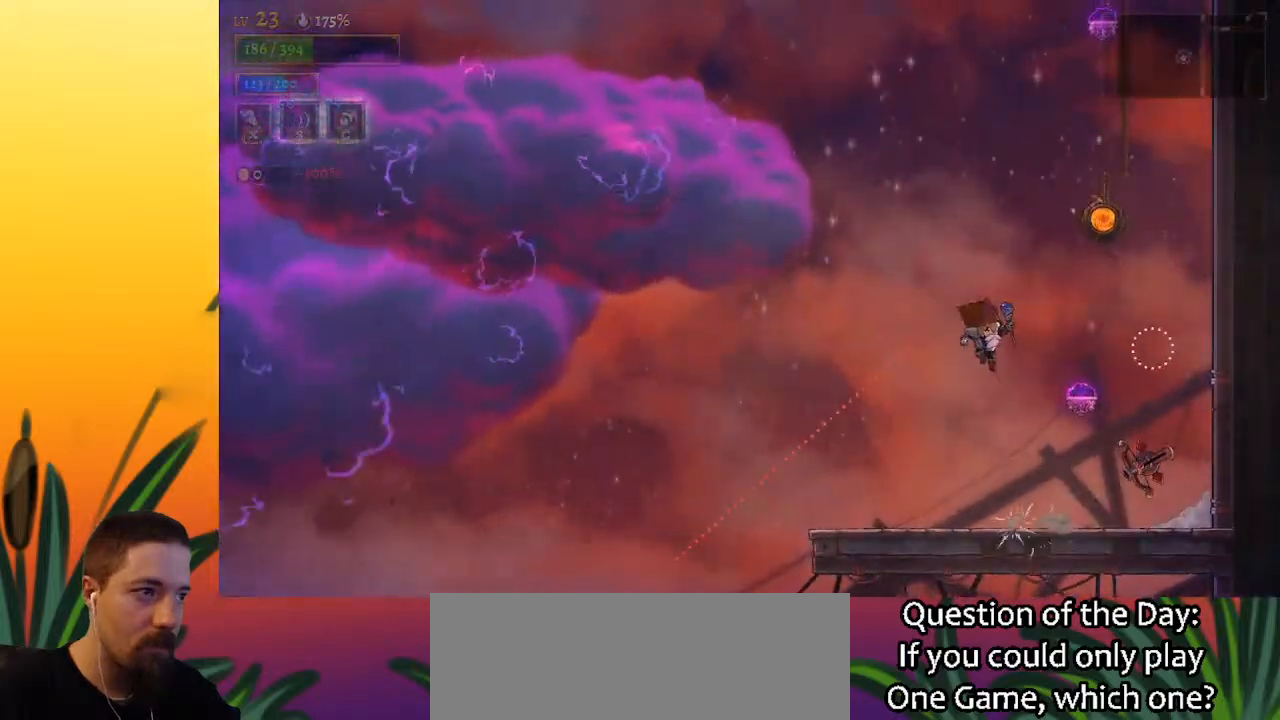
{"keys": ["left"], "events": [[150, "d", "down"], [250, "right", "up"], [300, "d", "up"], [300, "left", "down"]]}
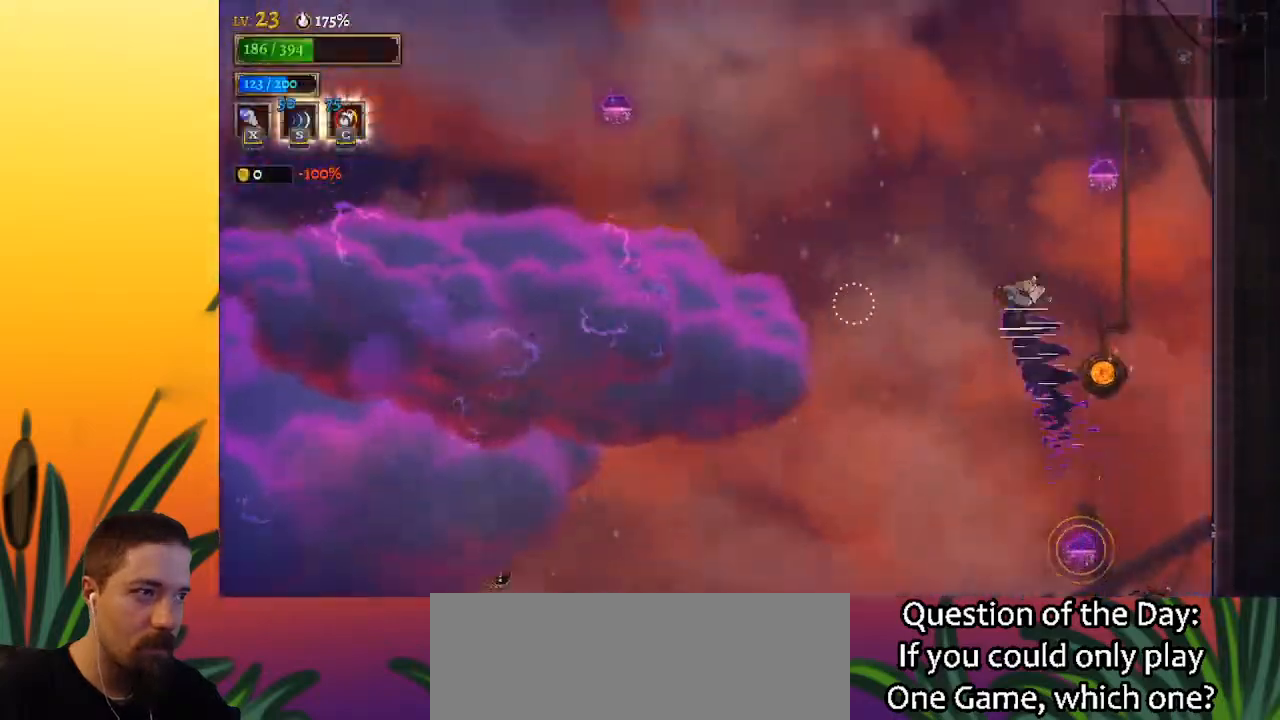
{"keys": ["left"], "events": [[83, "left", "up"], [133, "right", "down"], [317, "d", "down"], [400, "right", "up"], [450, "left", "down"], [500, "d", "up"]]}
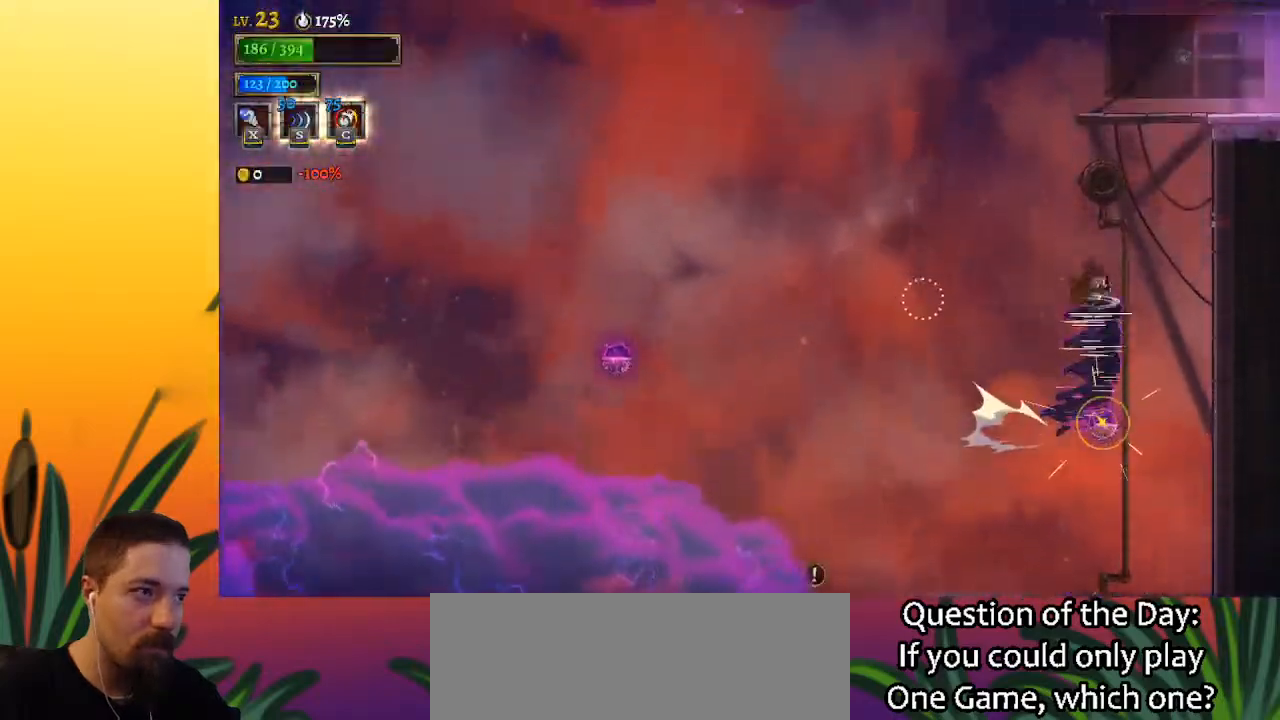
{"keys": ["left"], "events": []}
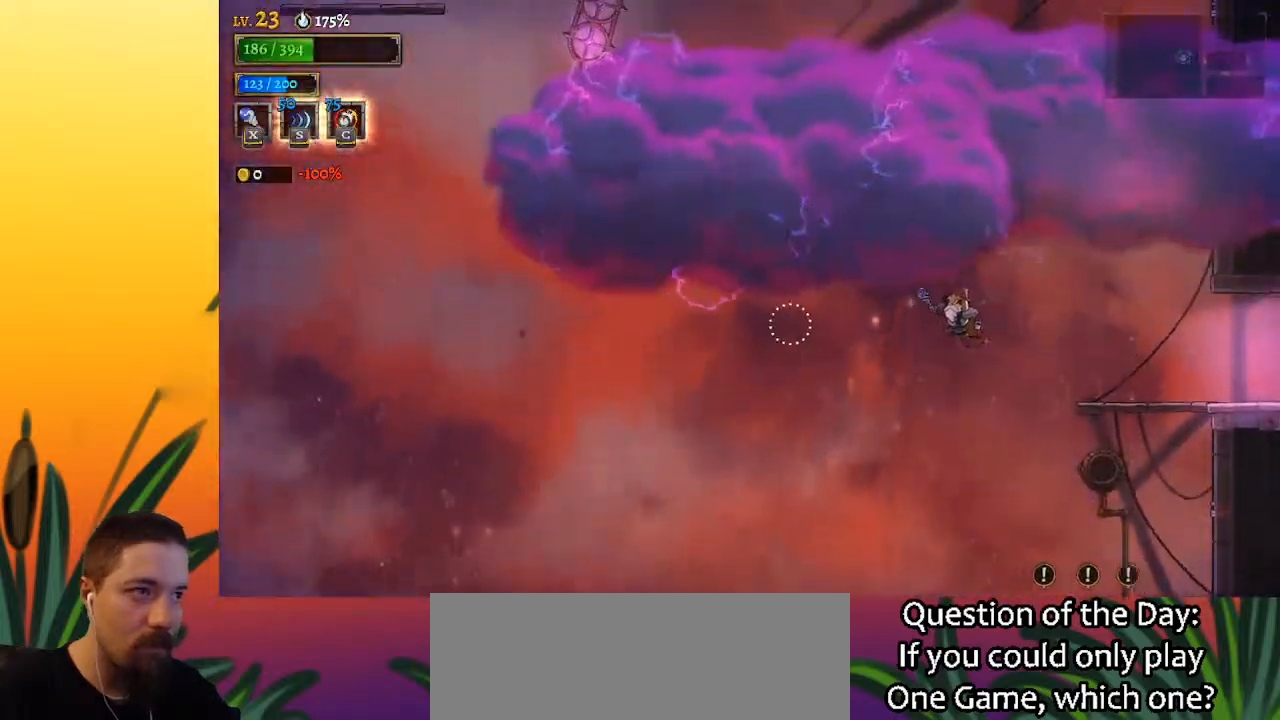
{"keys": ["left"], "events": [[117, "left", "up"], [350, "left", "down"]]}
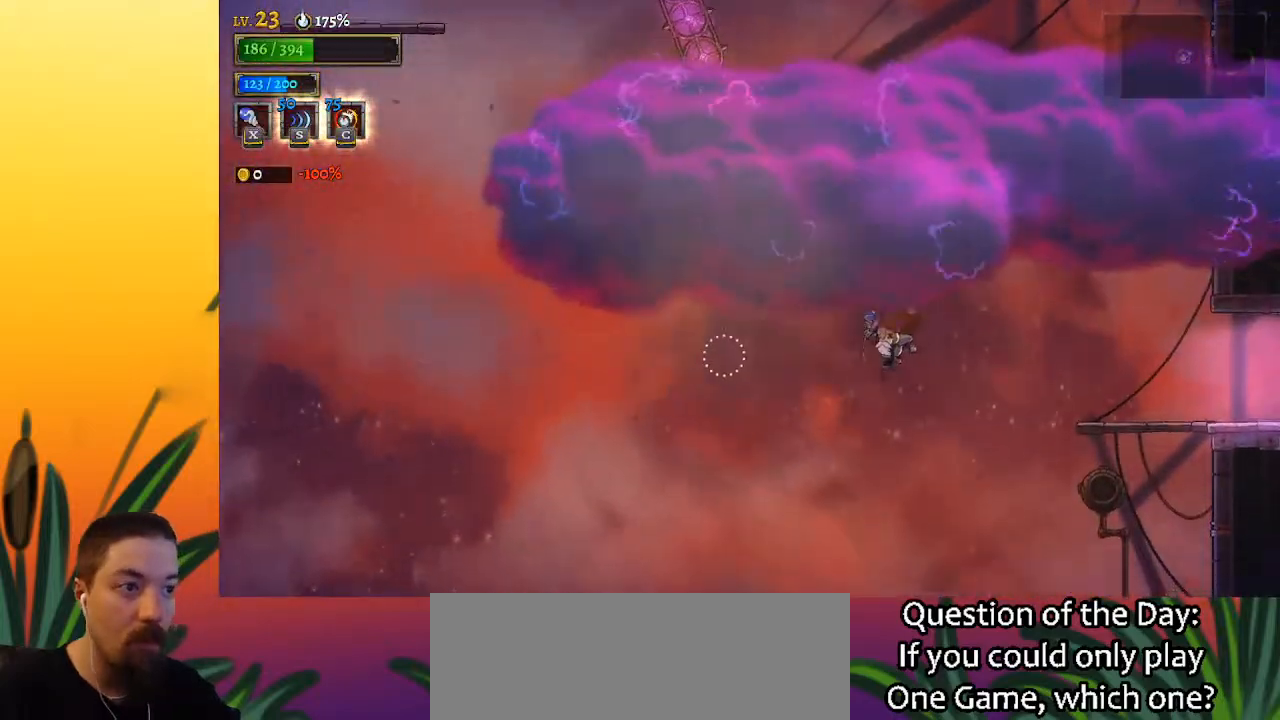
{"keys": ["left"], "events": []}
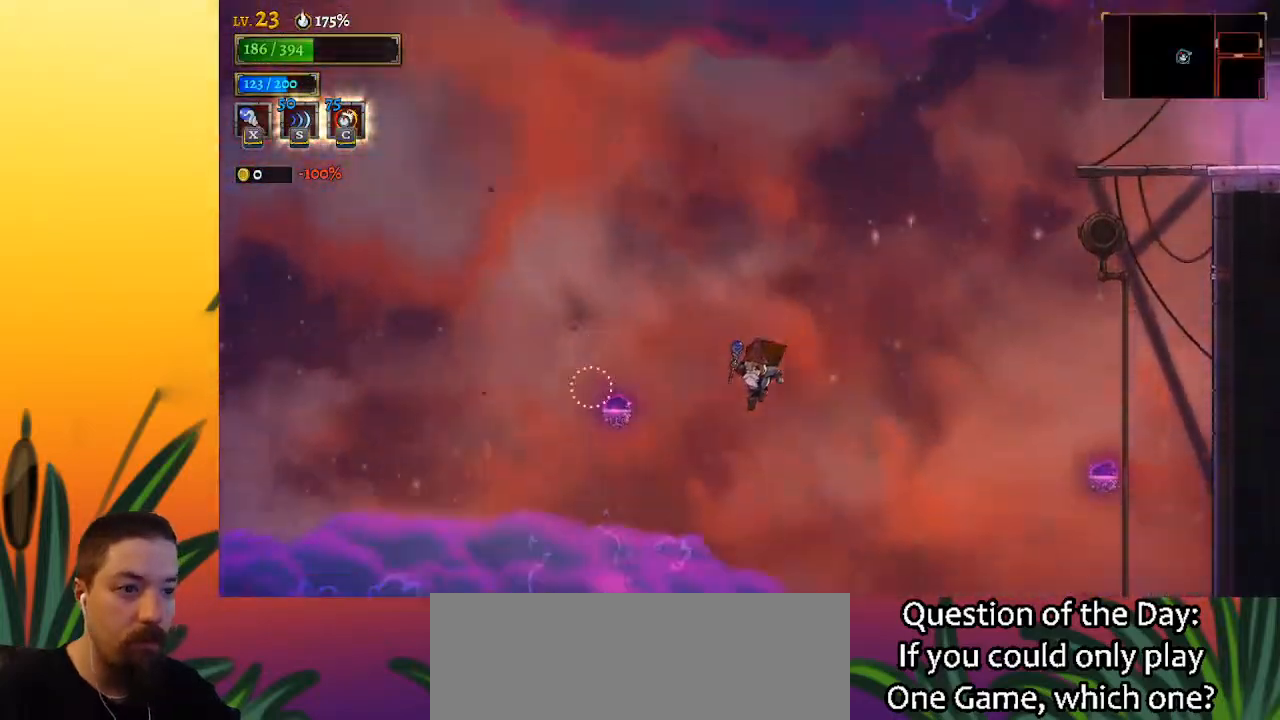
{"keys": ["left"], "events": [[50, "a", "down"], [383, "a", "up"]]}
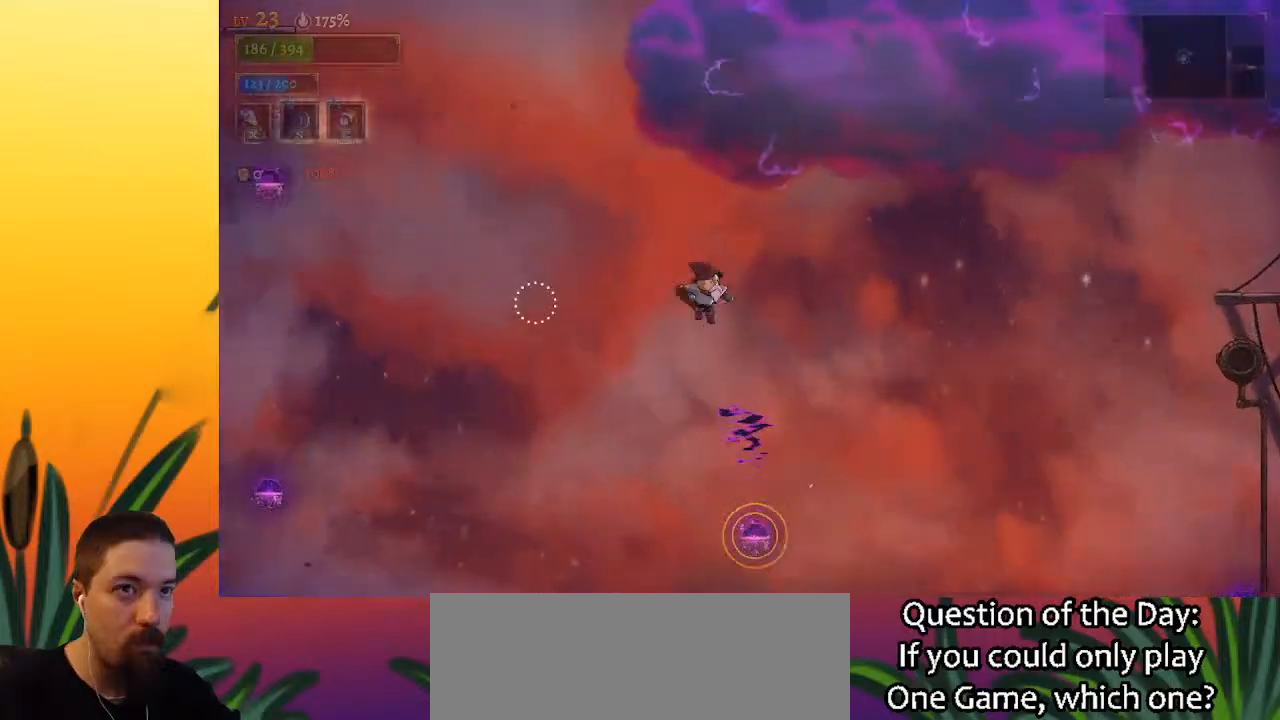
{"keys": ["left"], "events": []}
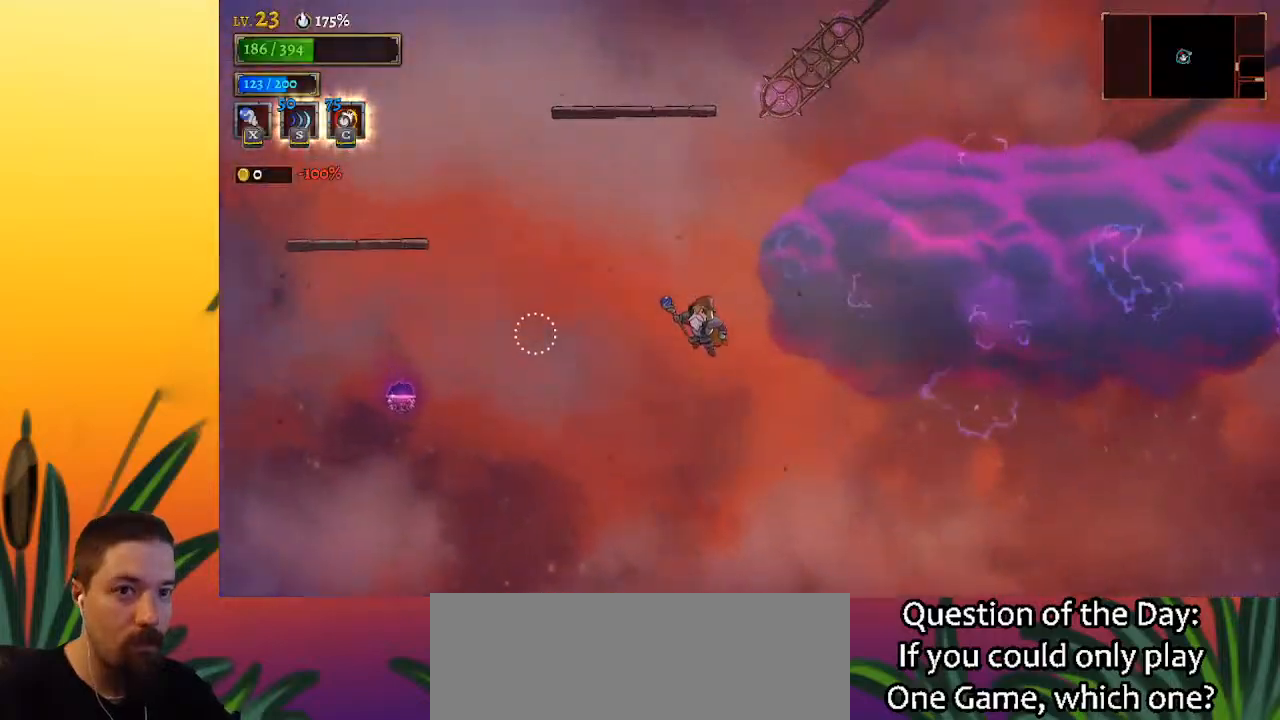
{"keys": ["a", "left"], "events": [[367, "a", "down"]]}
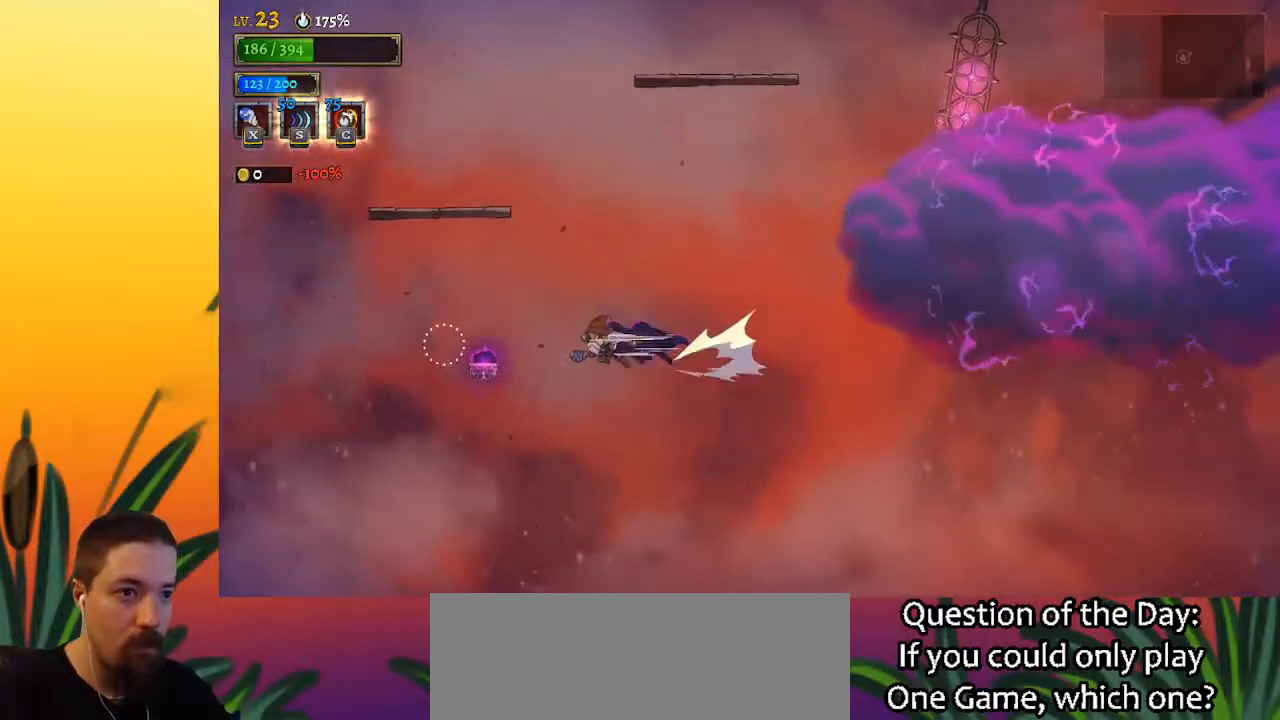
{"keys": ["right"], "events": [[283, "a", "up"], [283, "left", "up"], [333, "right", "down"]]}
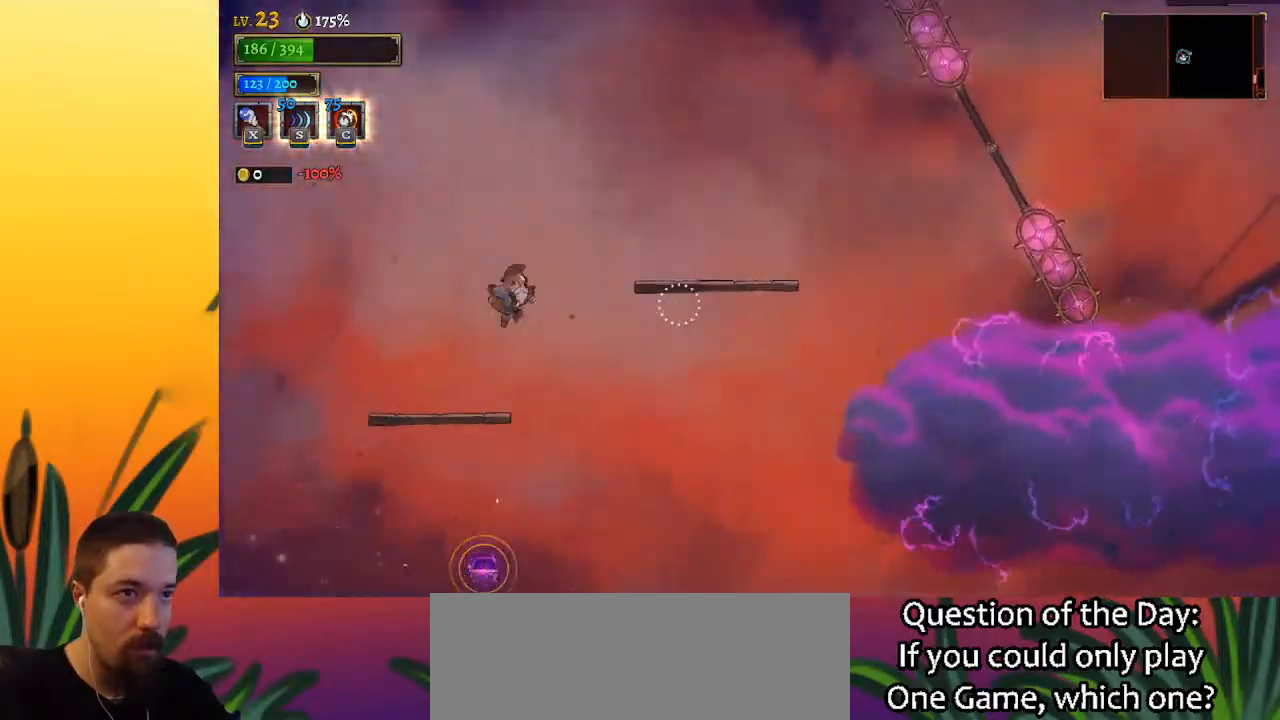
{"keys": ["right"], "events": []}
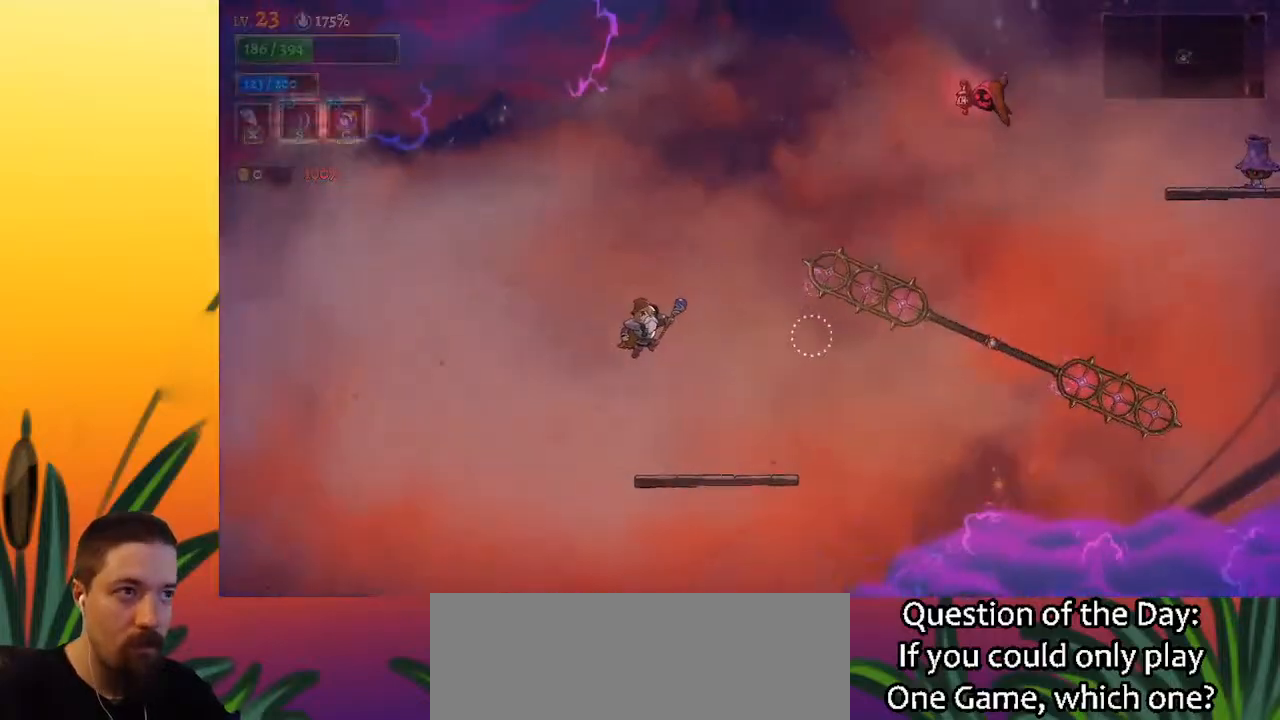
{"keys": ["right"], "events": [[83, "right", "up"], [400, "right", "down"]]}
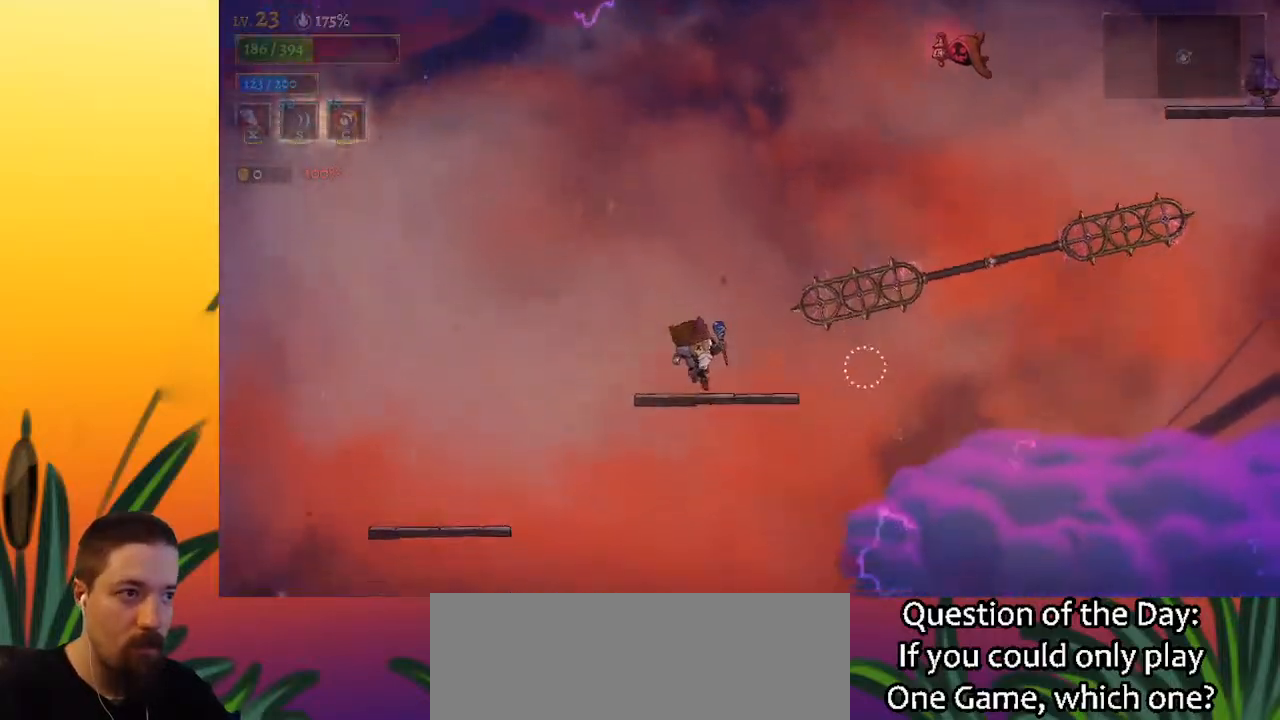
{"keys": ["d", "right"], "events": [[133, "z", "down"], [367, "d", "down"], [417, "z", "up"]]}
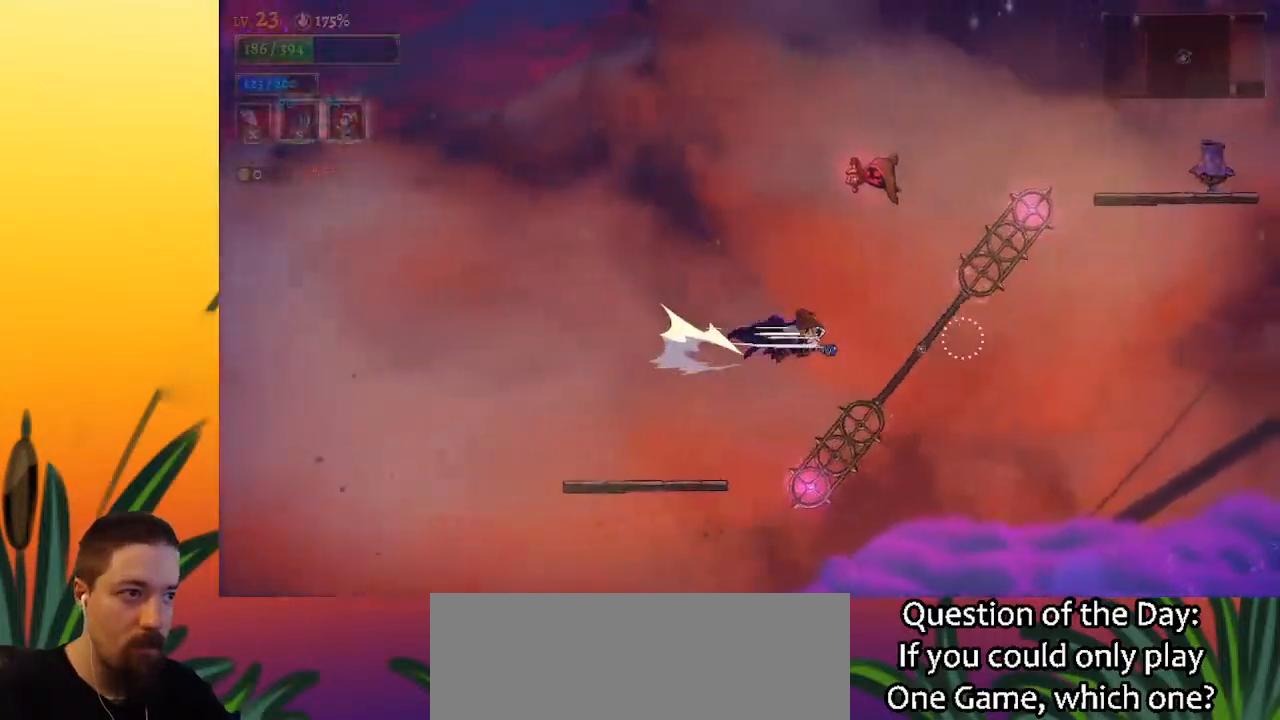
{"keys": ["down", "right"], "events": [[150, "d", "up"], [300, "right", "up"], [433, "down", "down"], [483, "right", "down"]]}
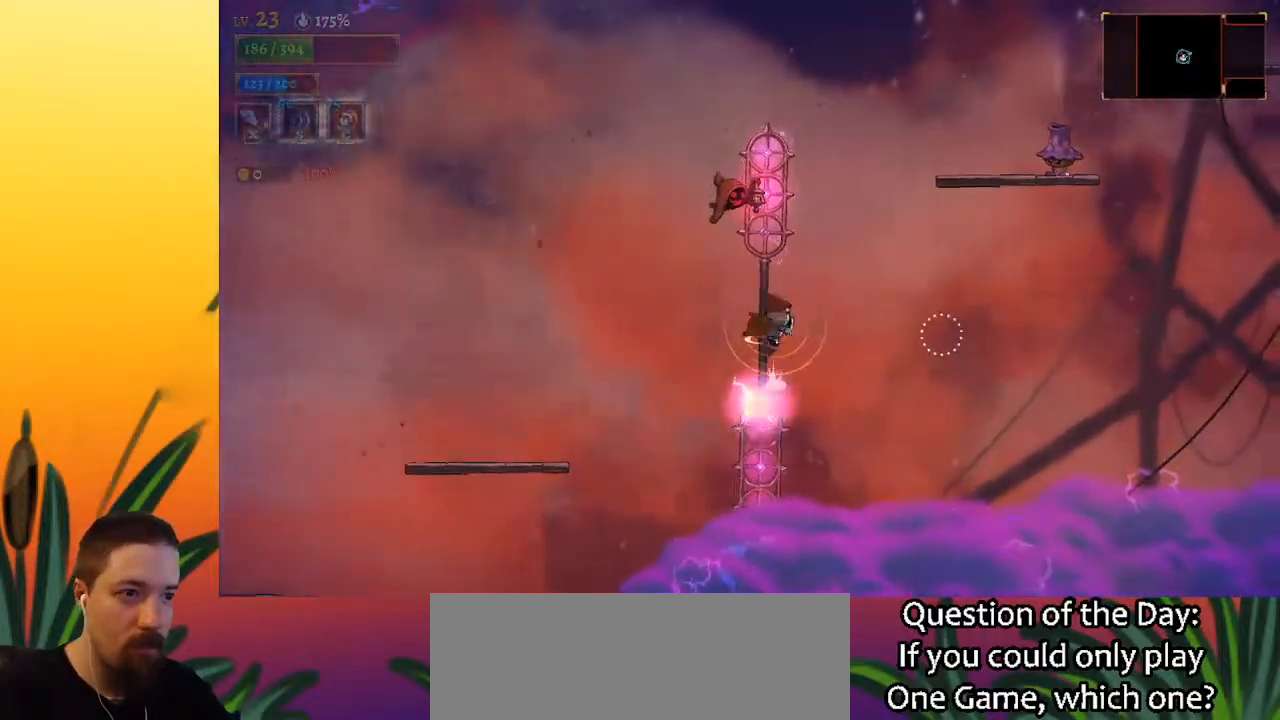
{"keys": ["right"], "events": [[117, "down", "up"], [217, "right", "up"], [500, "right", "down"]]}
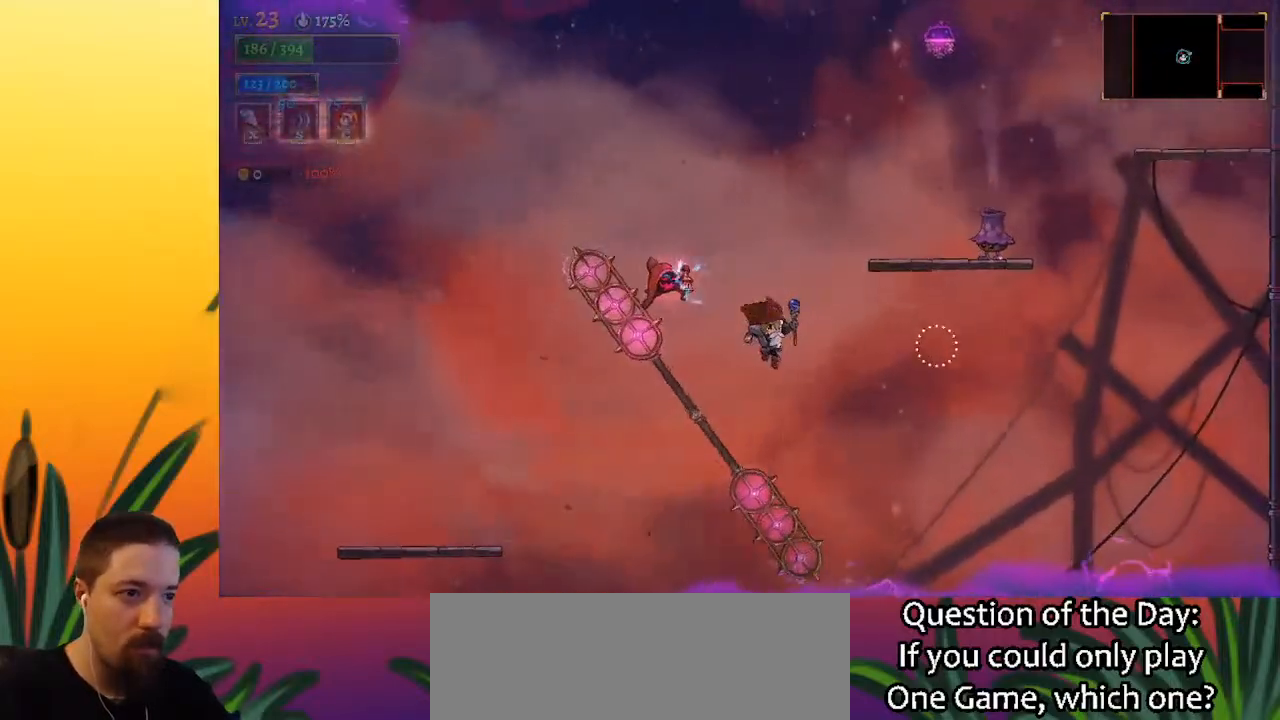
{"keys": [], "events": [[83, "down", "down"], [233, "right", "up"], [317, "down", "up"]]}
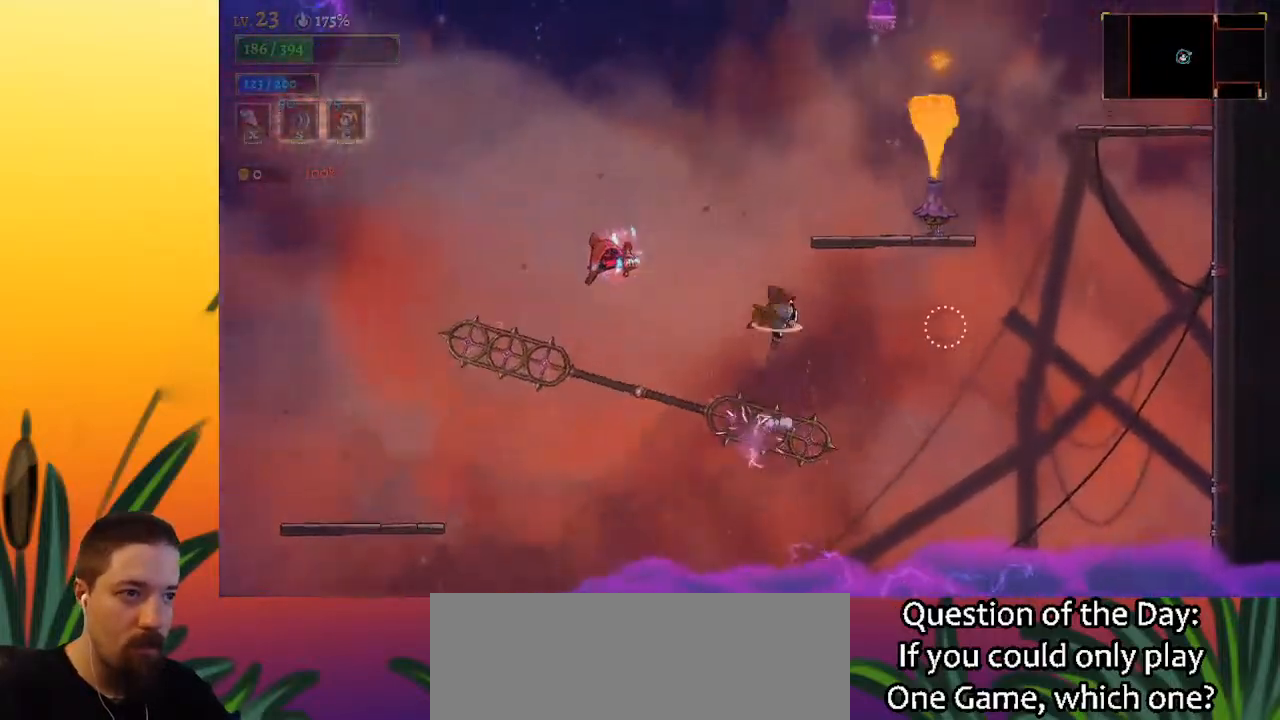
{"keys": [], "events": [[250, "down", "down"], [383, "down", "up"]]}
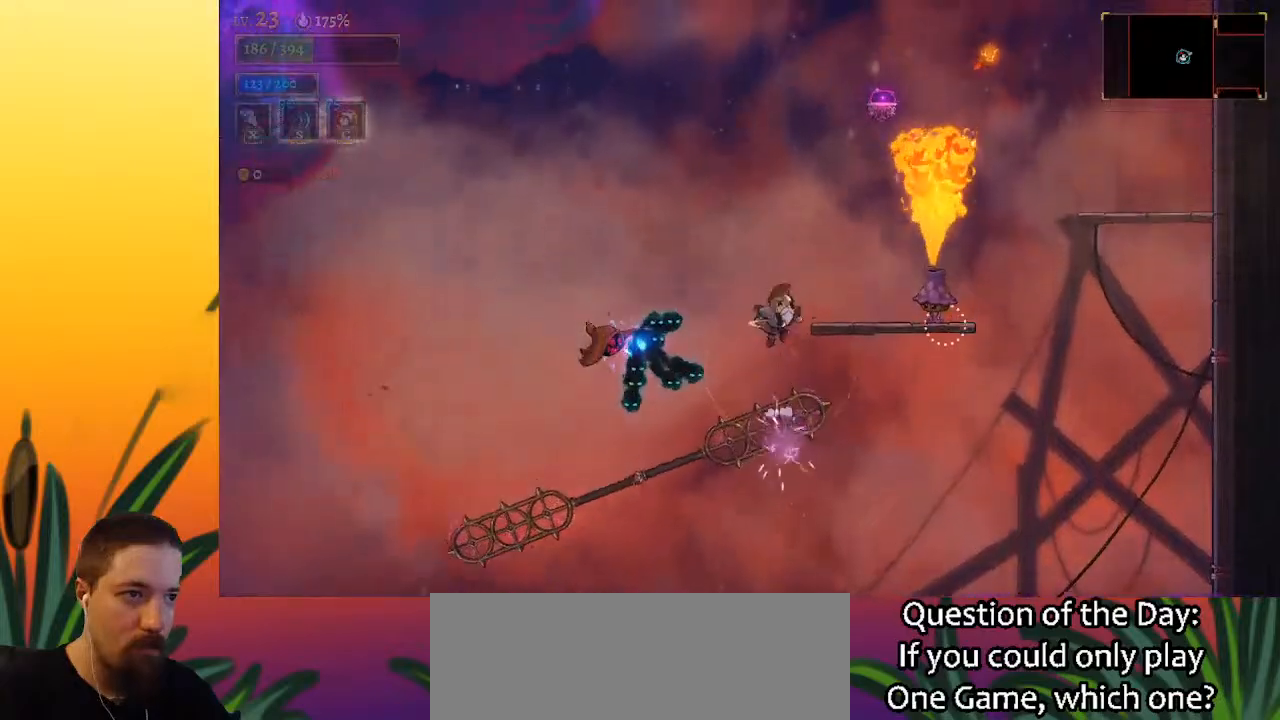
{"keys": [], "events": [[83, "z", "down"], [167, "right", "down"], [217, "z", "up"], [400, "right", "up"]]}